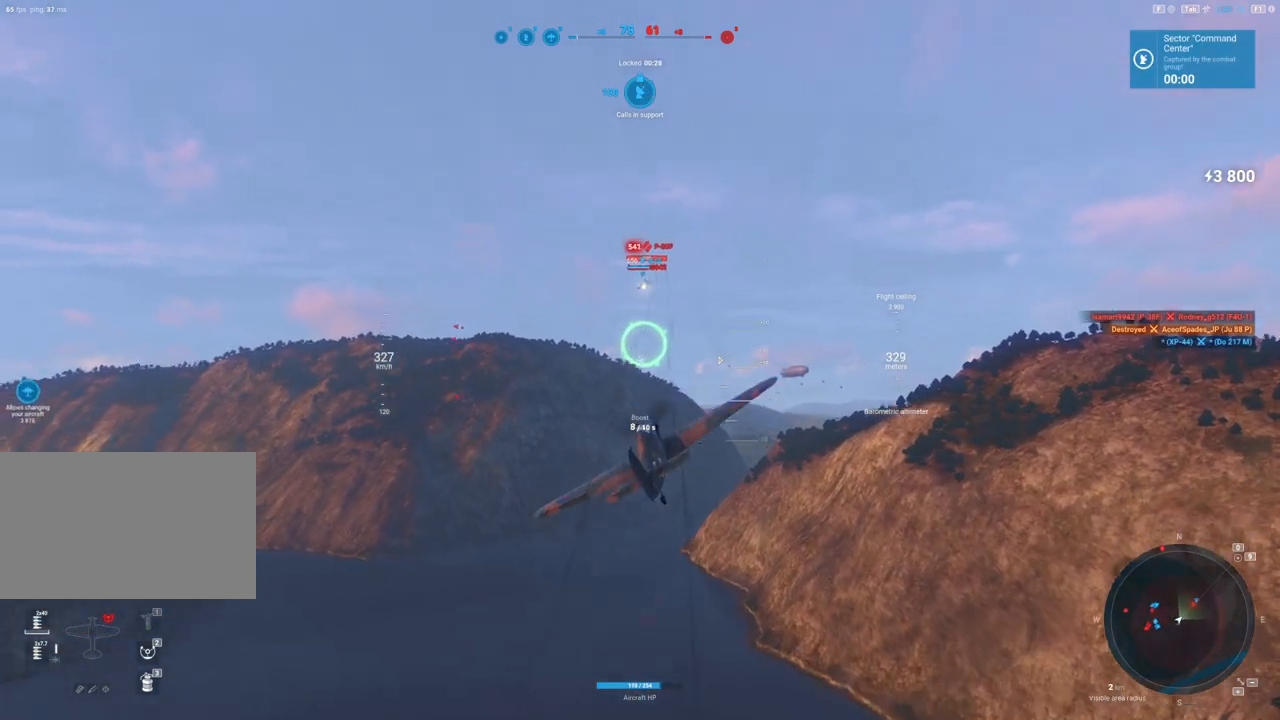
Gameplay with keyboard and mouse; each line is a JSON object with the keys and mouse buttons held at the frame after it. "events" lists presses ("down") and releases ("up") of "1", "2", "3", "4", "5", "a", "alt", "c", "caps_lock", "ctrl", "d", "e", "f", "g", "q", "r", "s", "shift", "space", "t", "tab", "v", "w", "x", "z", "mouse_left", "mouse_wheel" and "mouse_right" between this image and that frame as [ms after this image, input, new state], when the widget could be followed in between. "mouse_left", "mouse_wheel", "mouse_right" = the "left", "wheel", "right" buttons of the "mouse" list. No other keys are recorded. "wheel" means that the mouse wheel is clicked or scrolled. "mouse_move" is the direction in which the mouse moves at that frame (one of eight, or "still"), when it could be read.
{"keys": [], "mouse": [], "mouse_move": "up", "events": [[500, "shift", "up"]]}
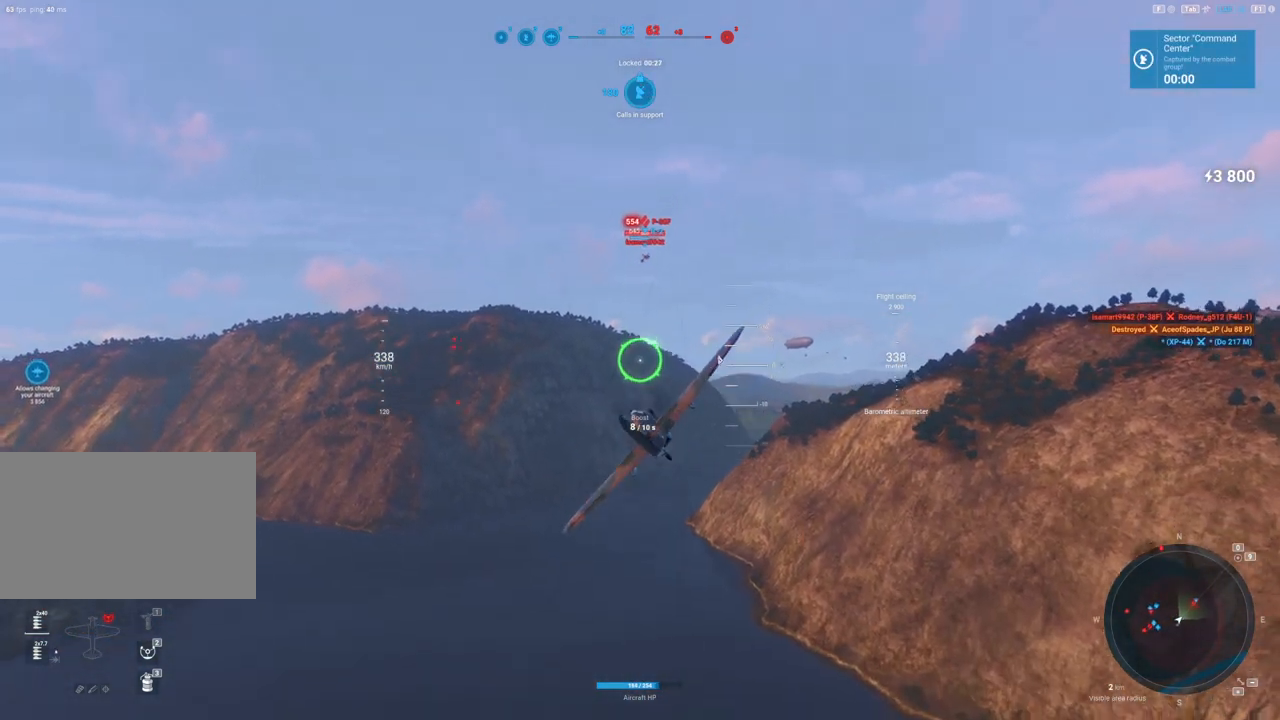
{"keys": ["d"], "mouse": [], "mouse_move": "up", "events": [[100, "d", "down"]]}
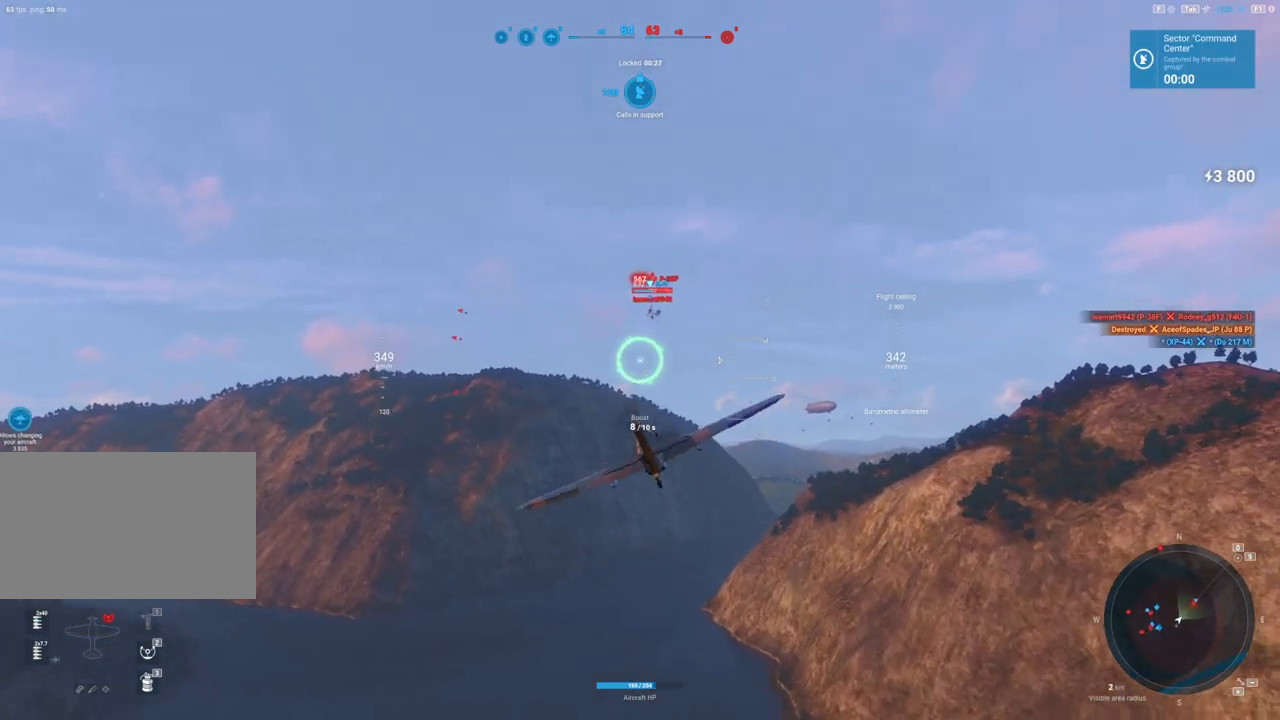
{"keys": [], "mouse": [], "mouse_move": "still", "events": [[167, "d", "up"]]}
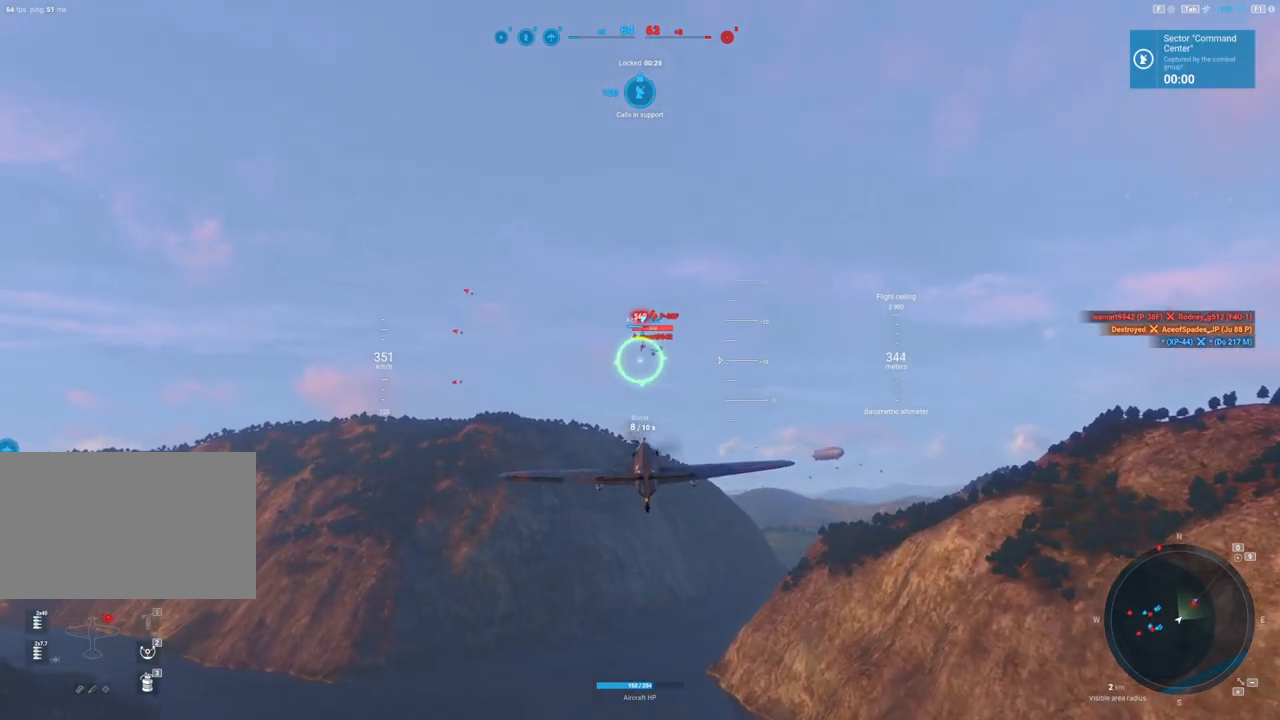
{"keys": [], "mouse": [], "mouse_move": "still", "events": []}
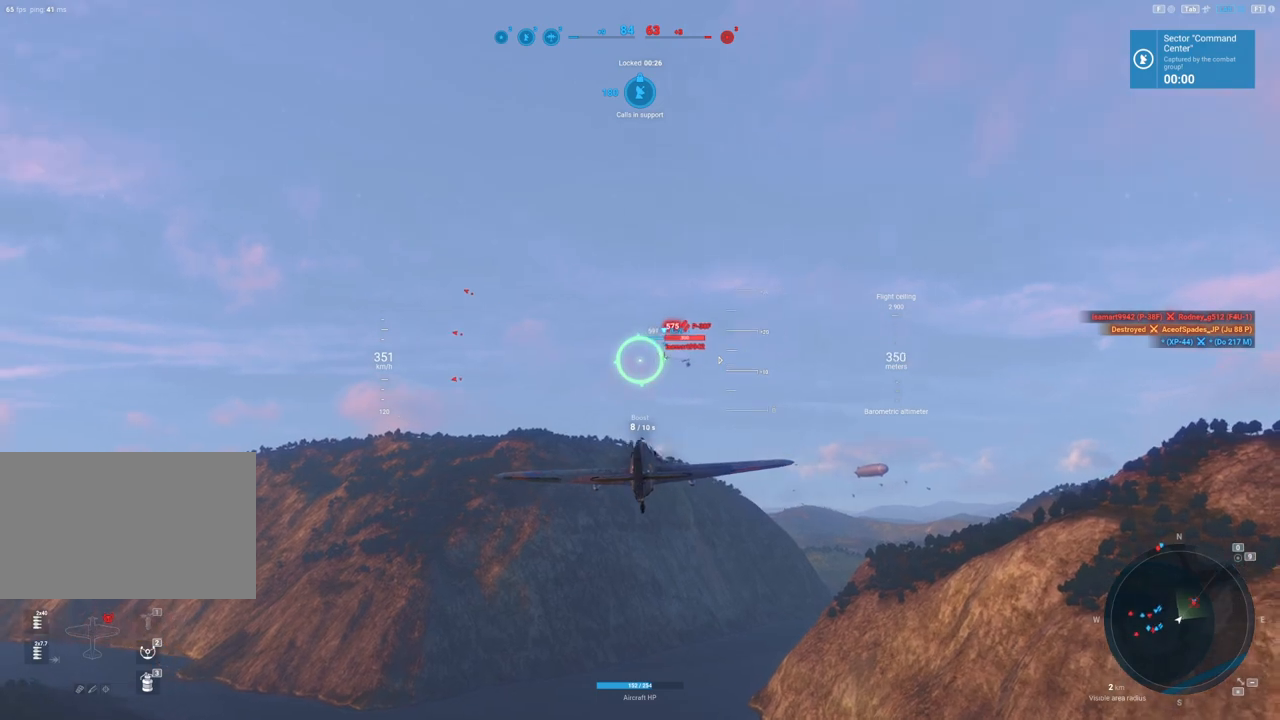
{"keys": [], "mouse": [], "mouse_move": "still", "events": []}
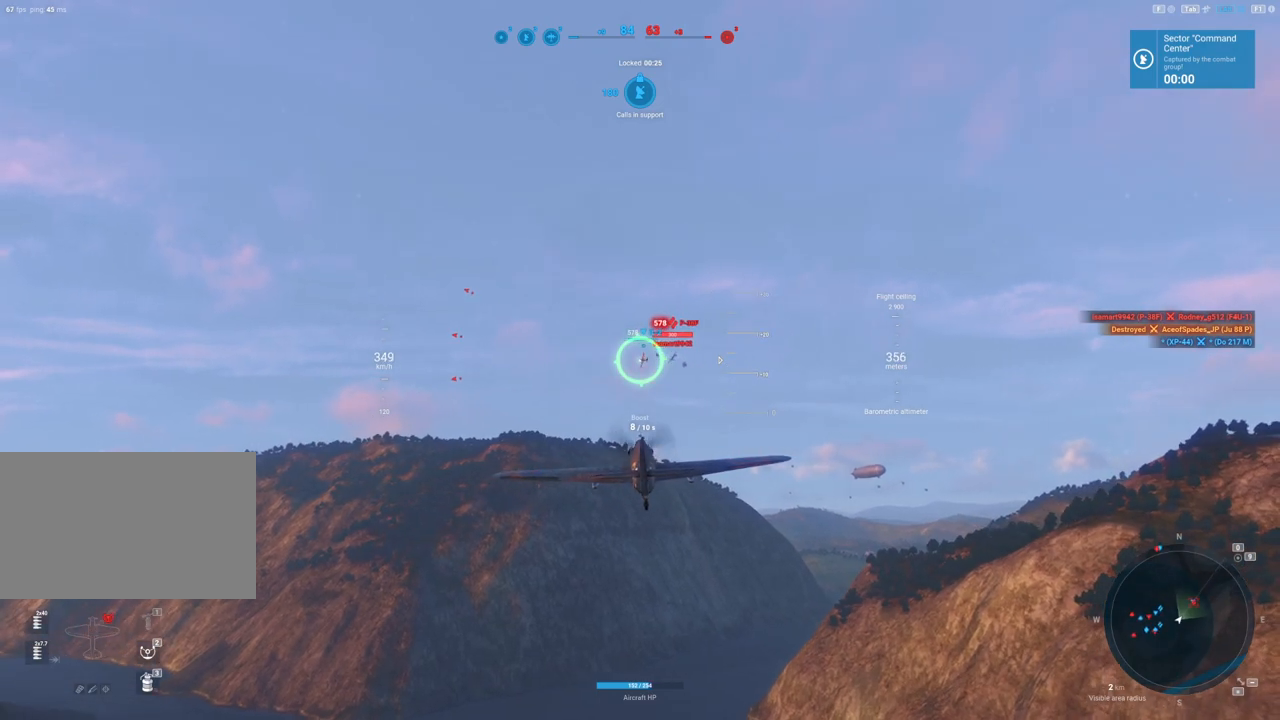
{"keys": [], "mouse": ["left"], "mouse_move": "still", "events": [[483, "mouse_left", "down"]]}
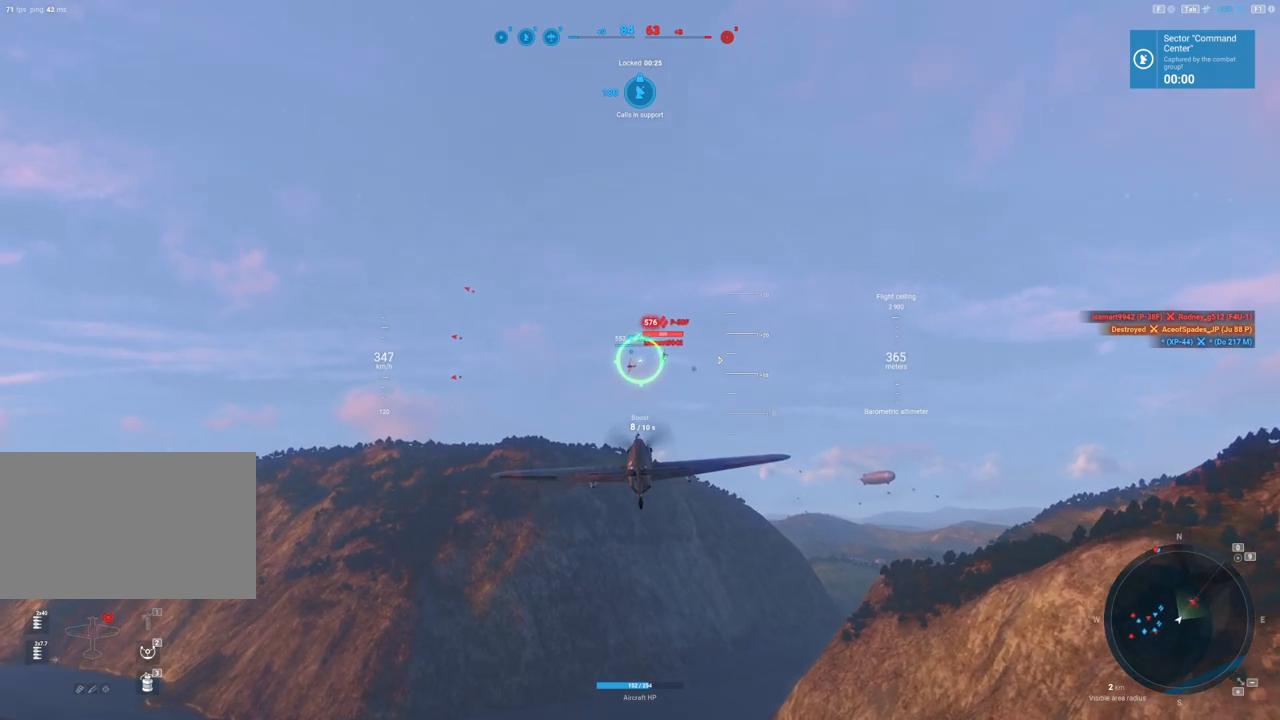
{"keys": ["a"], "mouse": [], "mouse_move": "left", "events": [[233, "a", "down"], [267, "mouse_left", "up"]]}
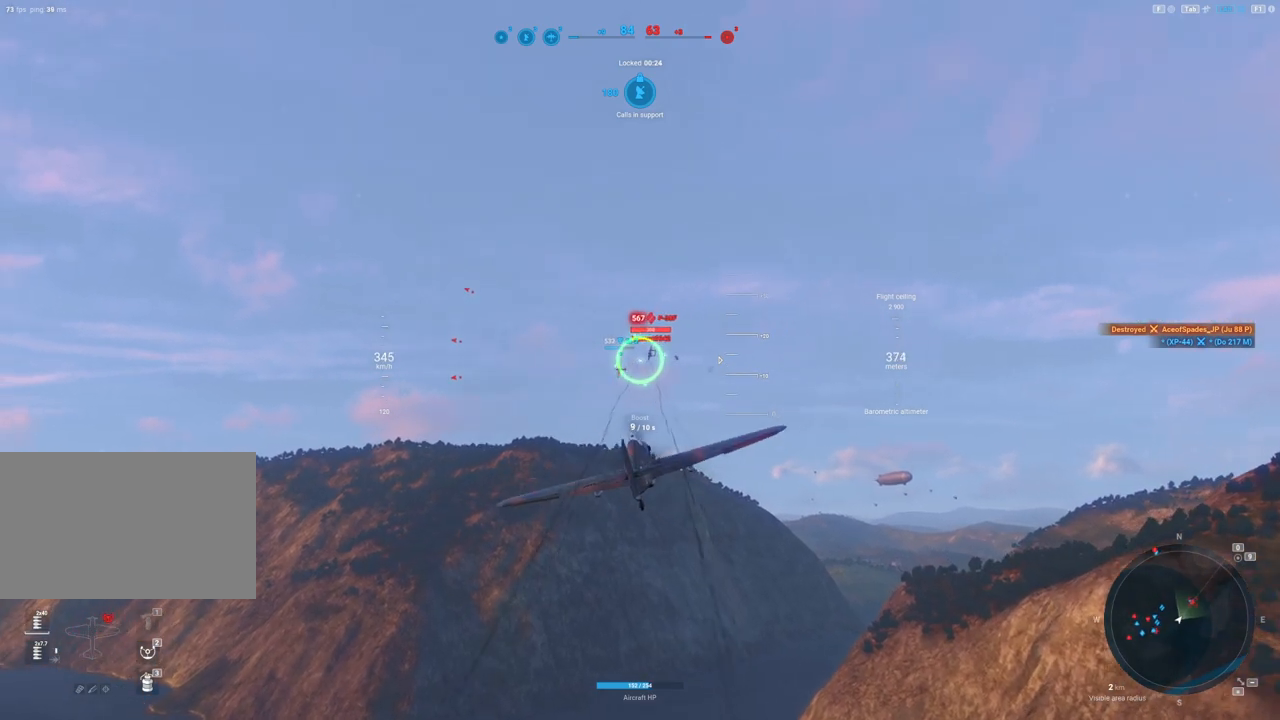
{"keys": [], "mouse": [], "mouse_move": "up-right", "events": [[233, "a", "up"]]}
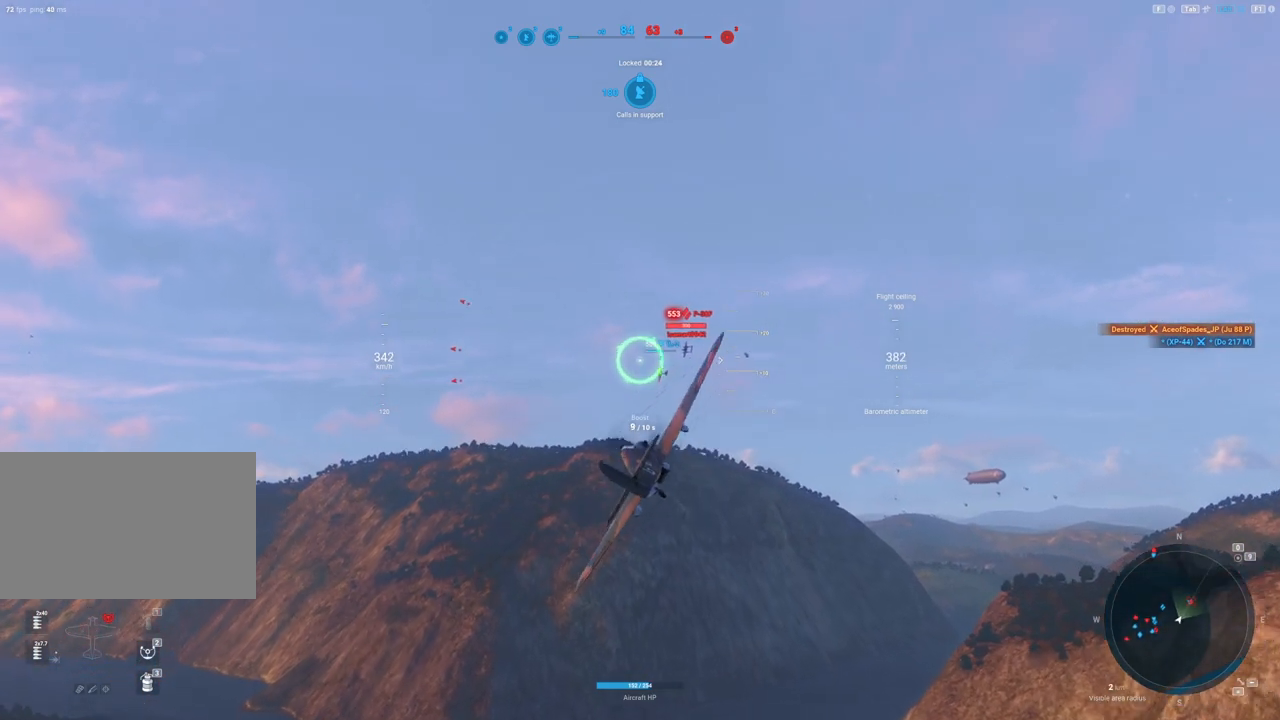
{"keys": [], "mouse": [], "mouse_move": "still", "events": []}
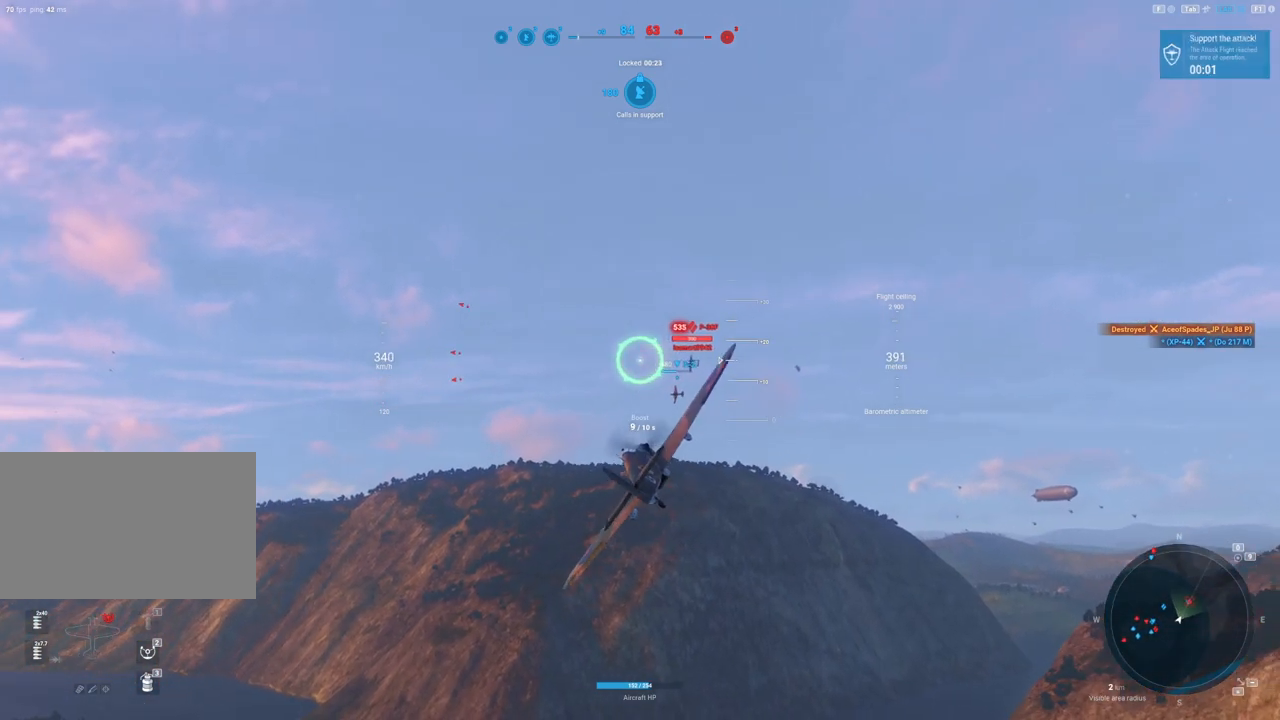
{"keys": ["a"], "mouse": ["left"], "mouse_move": "still", "events": [[167, "mouse_left", "down"], [367, "a", "down"]]}
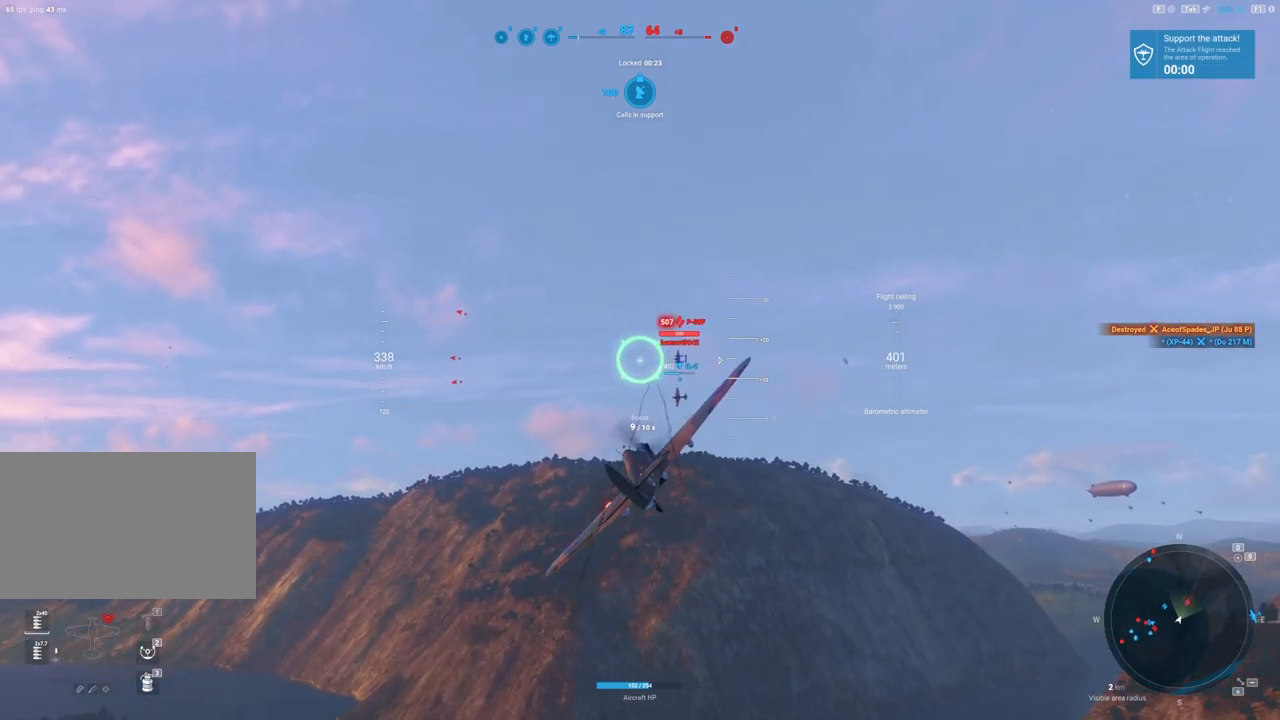
{"keys": [], "mouse": [], "mouse_move": "still", "events": [[50, "mouse_left", "up"], [150, "a", "up"]]}
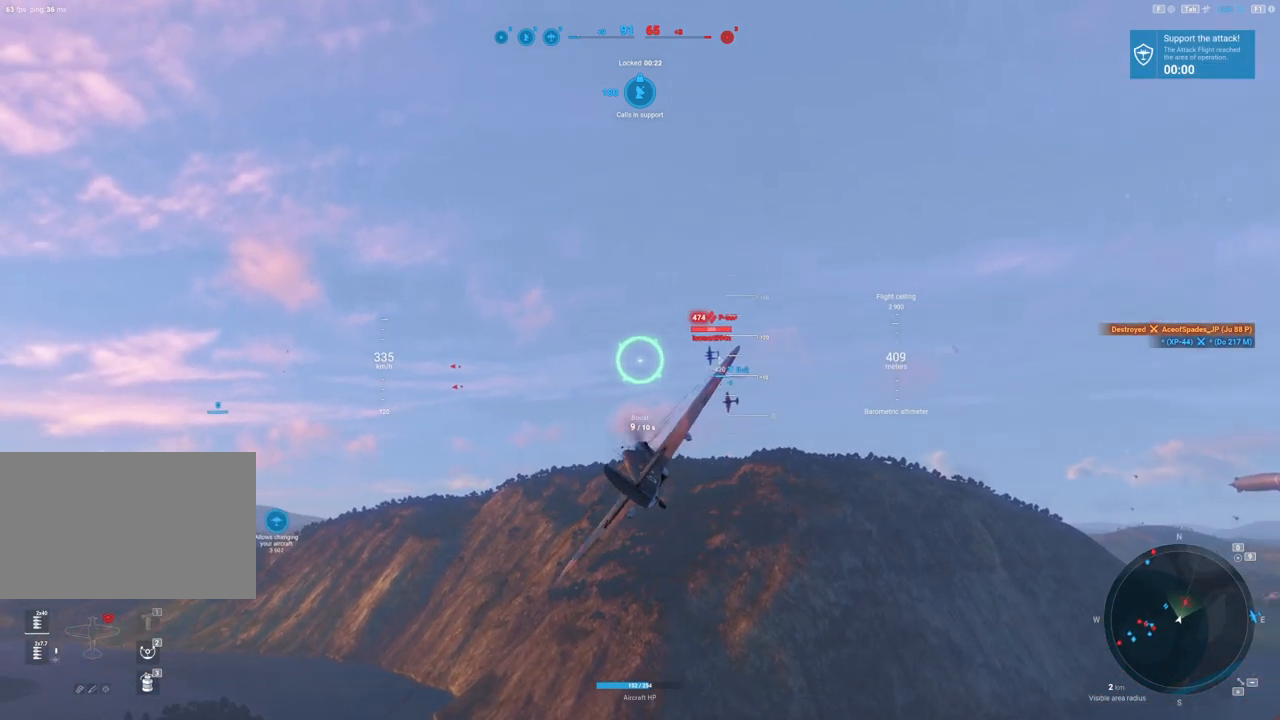
{"keys": [], "mouse": ["left"], "mouse_move": "still", "events": [[400, "mouse_left", "down"]]}
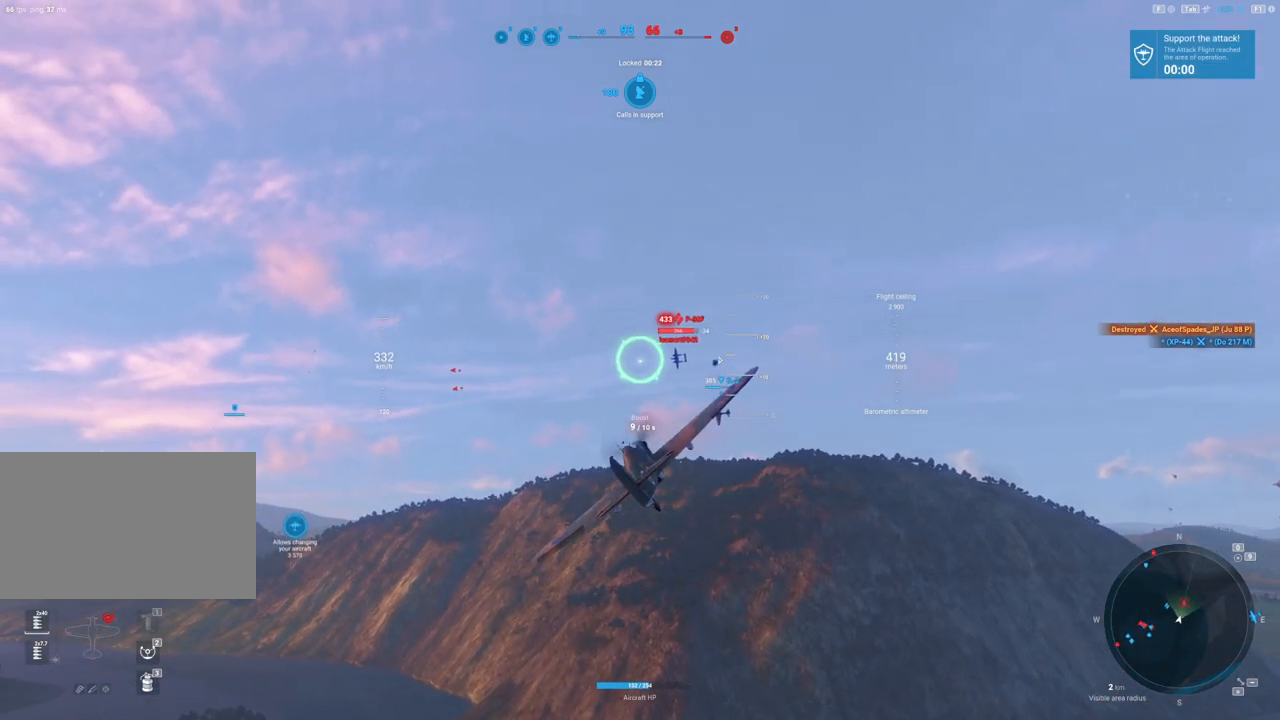
{"keys": [], "mouse": [], "mouse_move": "down", "events": [[33, "a", "down"], [217, "mouse_left", "up"], [267, "a", "up"]]}
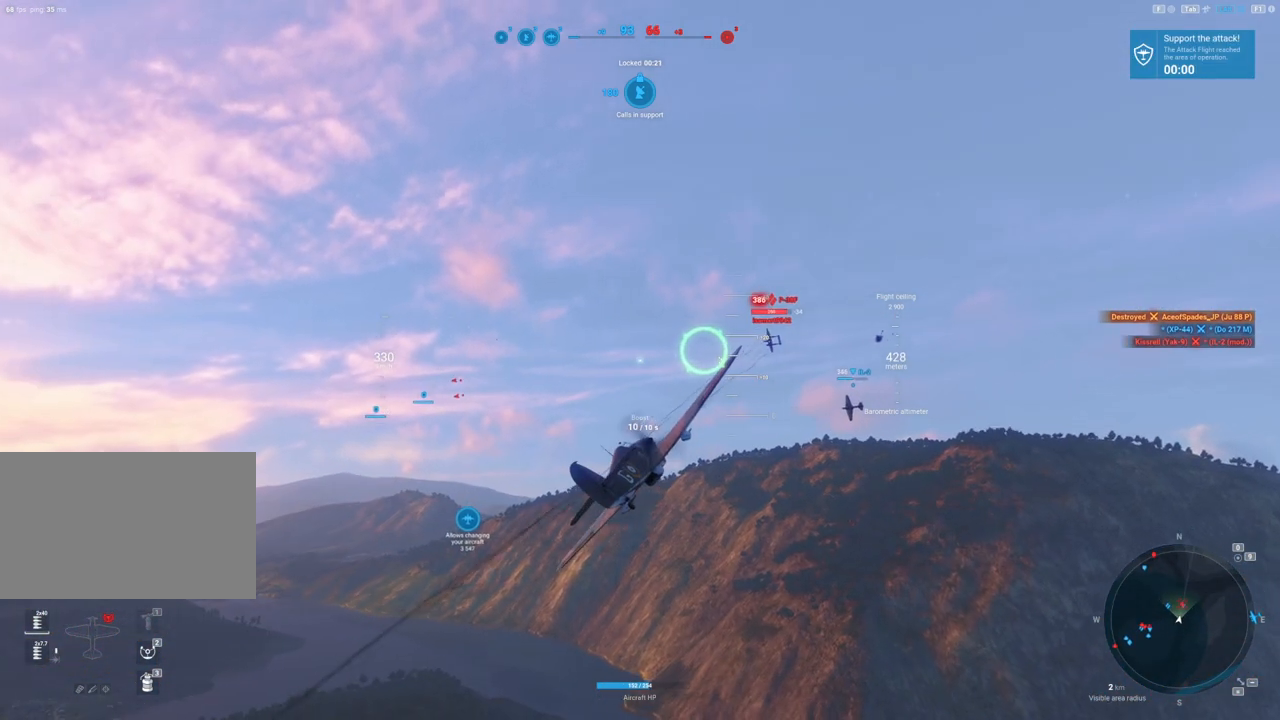
{"keys": [], "mouse": [], "mouse_move": "still", "events": []}
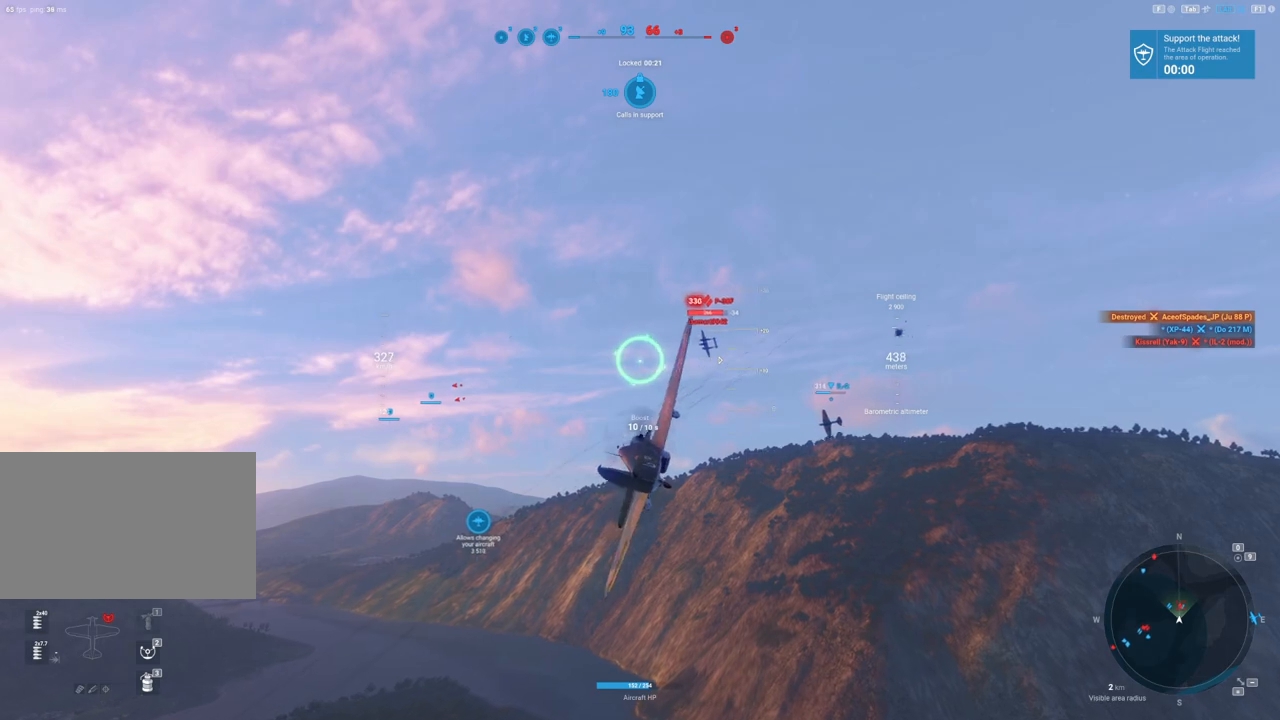
{"keys": ["a"], "mouse": ["left"], "mouse_move": "still", "events": [[250, "mouse_left", "down"], [400, "a", "down"]]}
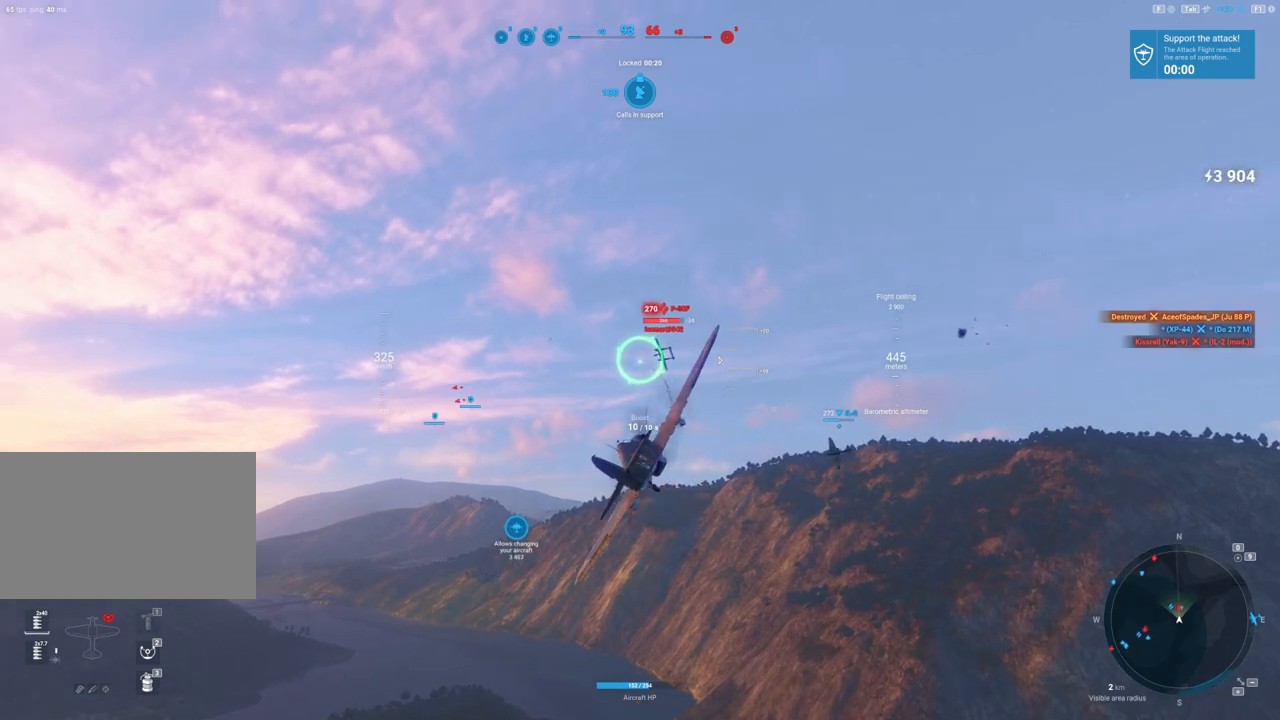
{"keys": ["s"], "mouse": [], "mouse_move": "still", "events": [[167, "mouse_left", "up"], [267, "a", "up"], [450, "s", "down"]]}
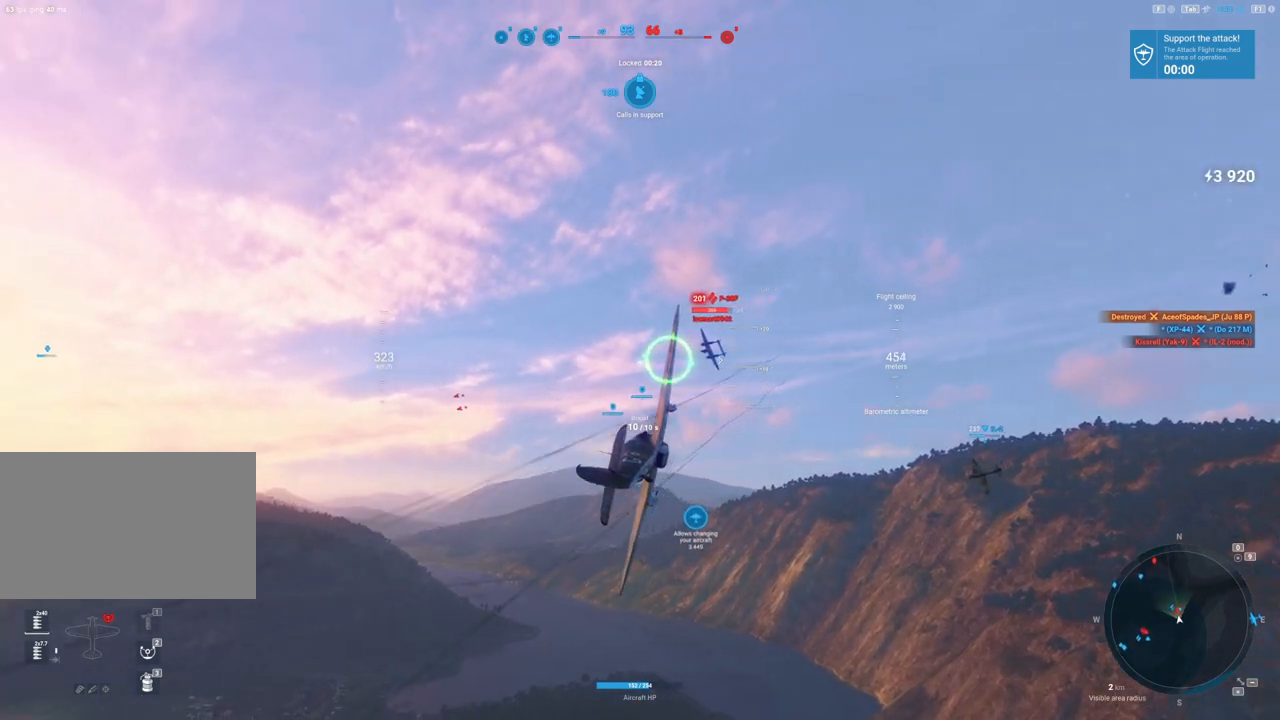
{"keys": ["s"], "mouse": ["left"], "mouse_move": "still", "events": [[50, "mouse_left", "down"]]}
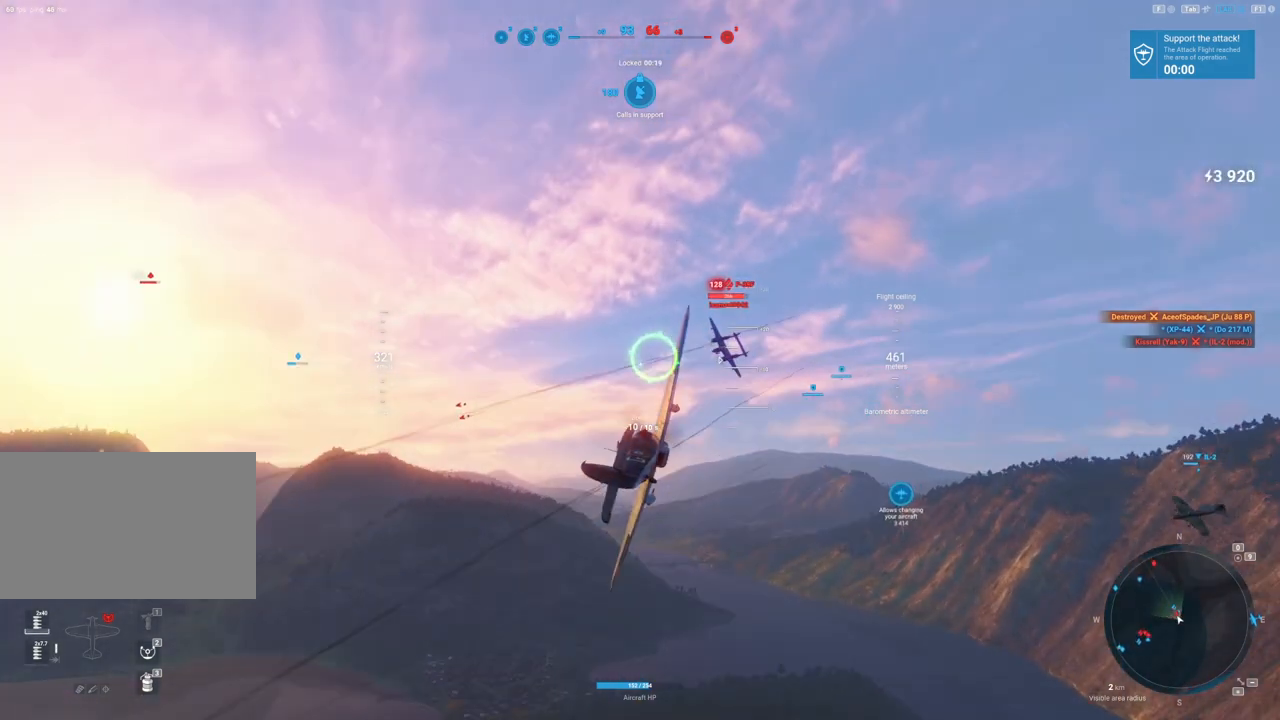
{"keys": ["s"], "mouse": ["left"], "mouse_move": "down", "events": []}
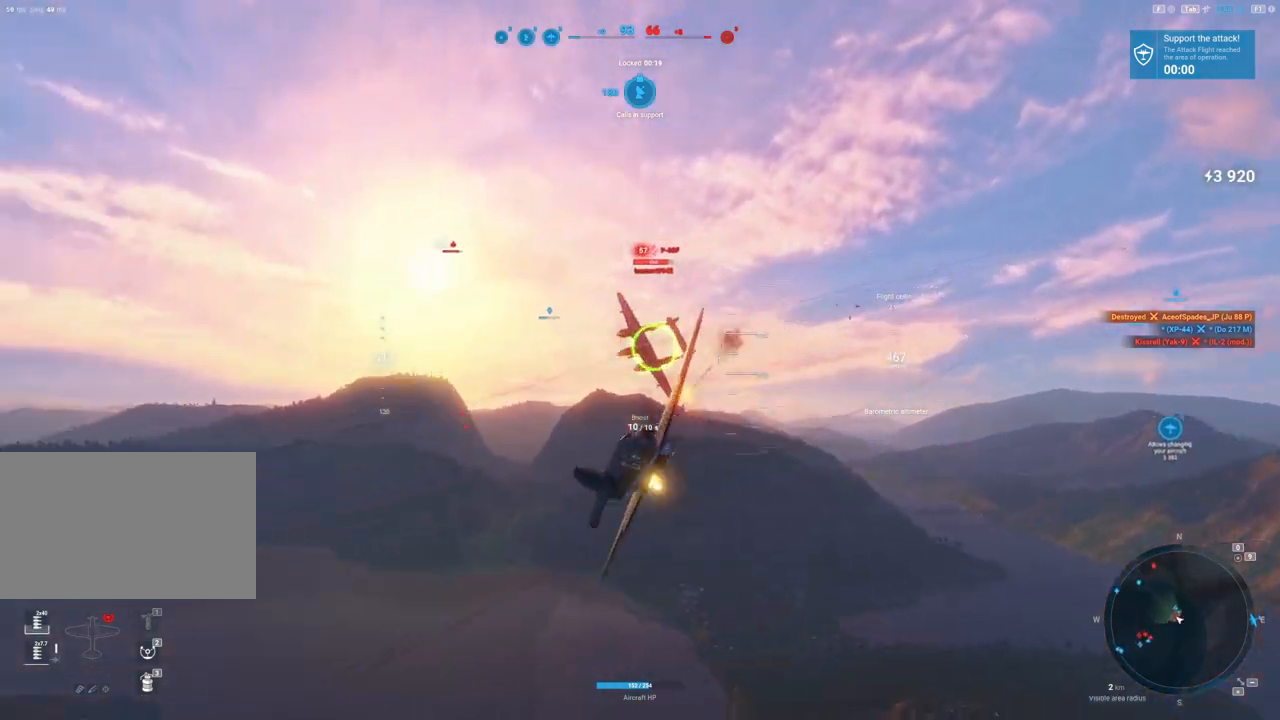
{"keys": ["q", "s"], "mouse": [], "mouse_move": "still", "events": [[133, "mouse_left", "up"], [183, "q", "down"]]}
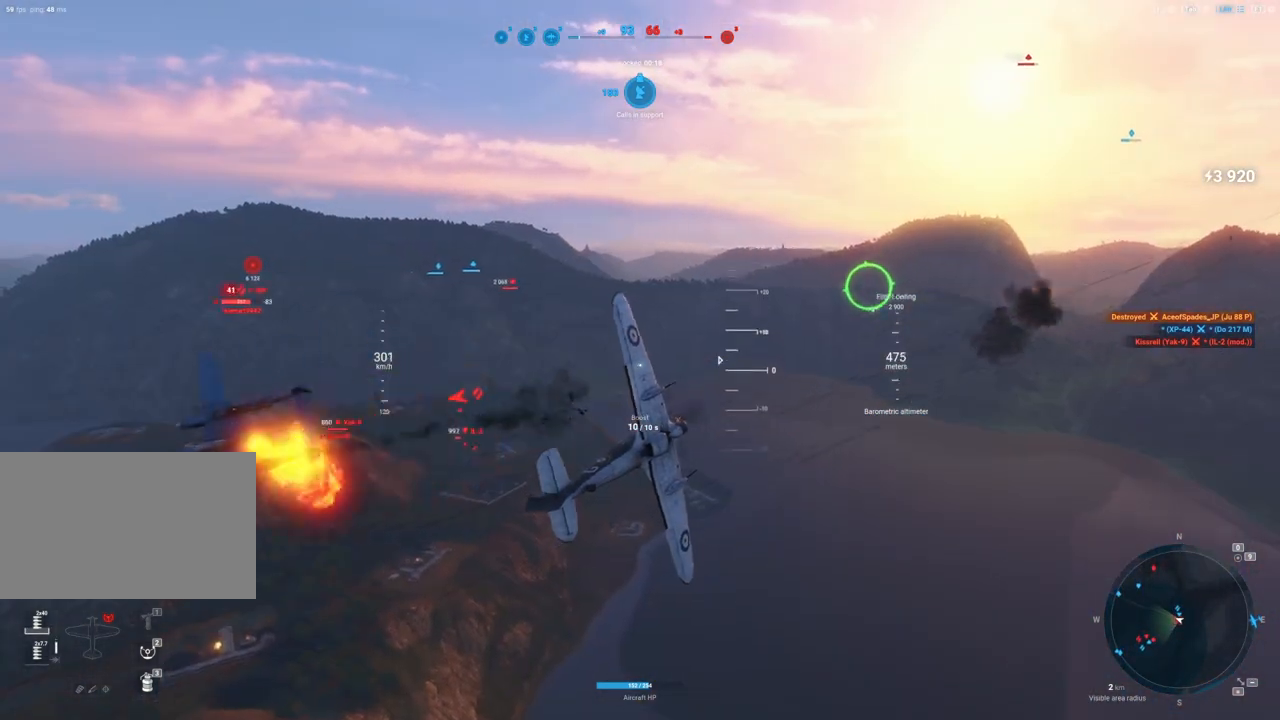
{"keys": ["q", "s"], "mouse": [], "mouse_move": "still", "events": []}
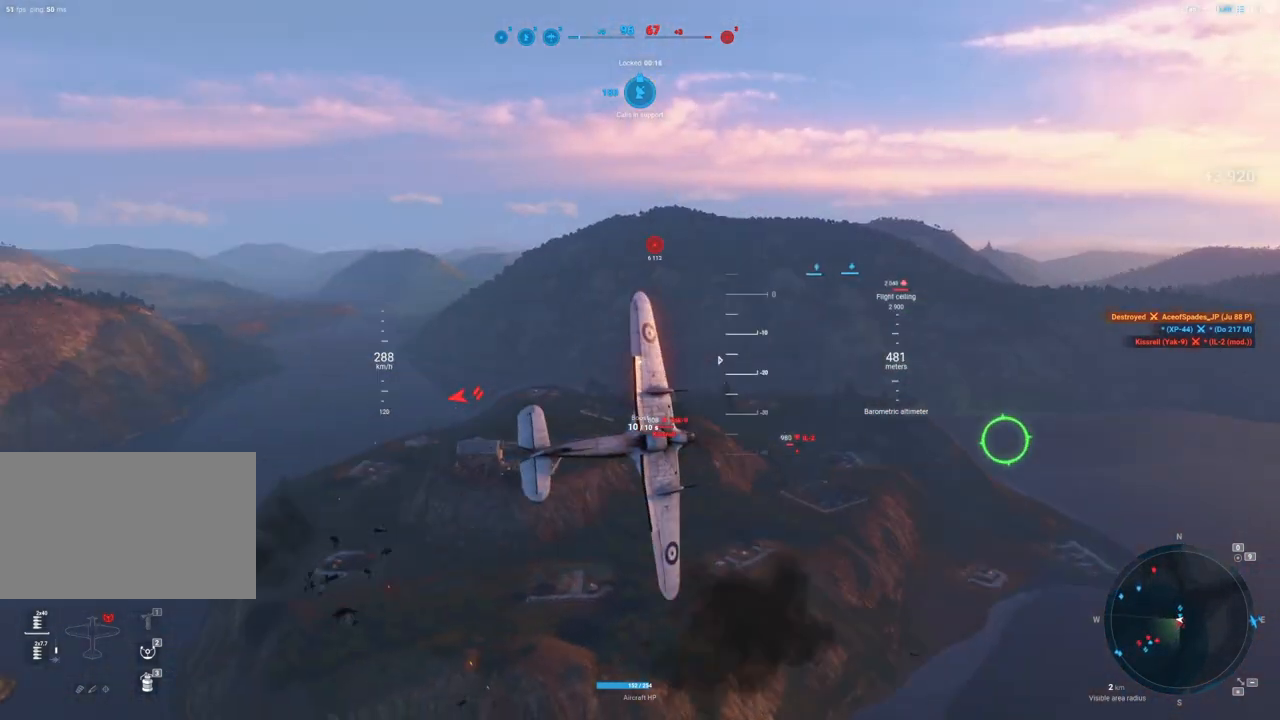
{"keys": ["q", "s"], "mouse": [], "mouse_move": "down", "events": []}
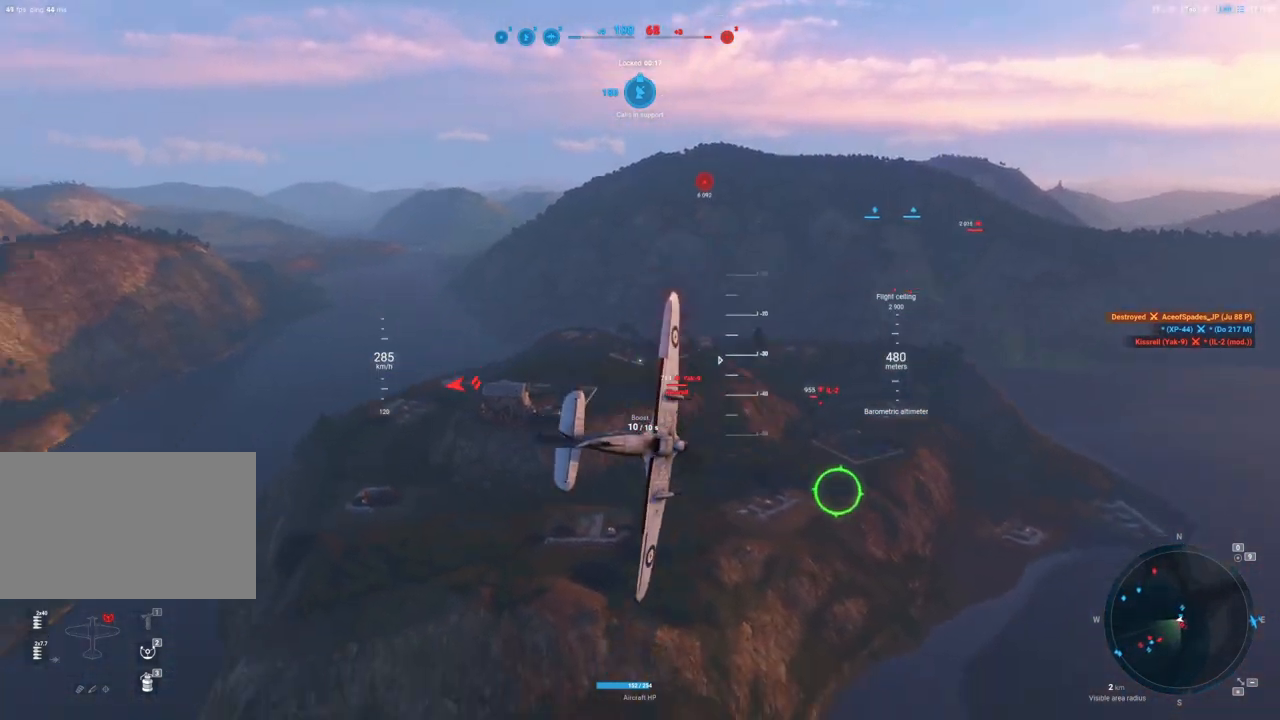
{"keys": ["q", "s"], "mouse": [], "mouse_move": "still", "events": []}
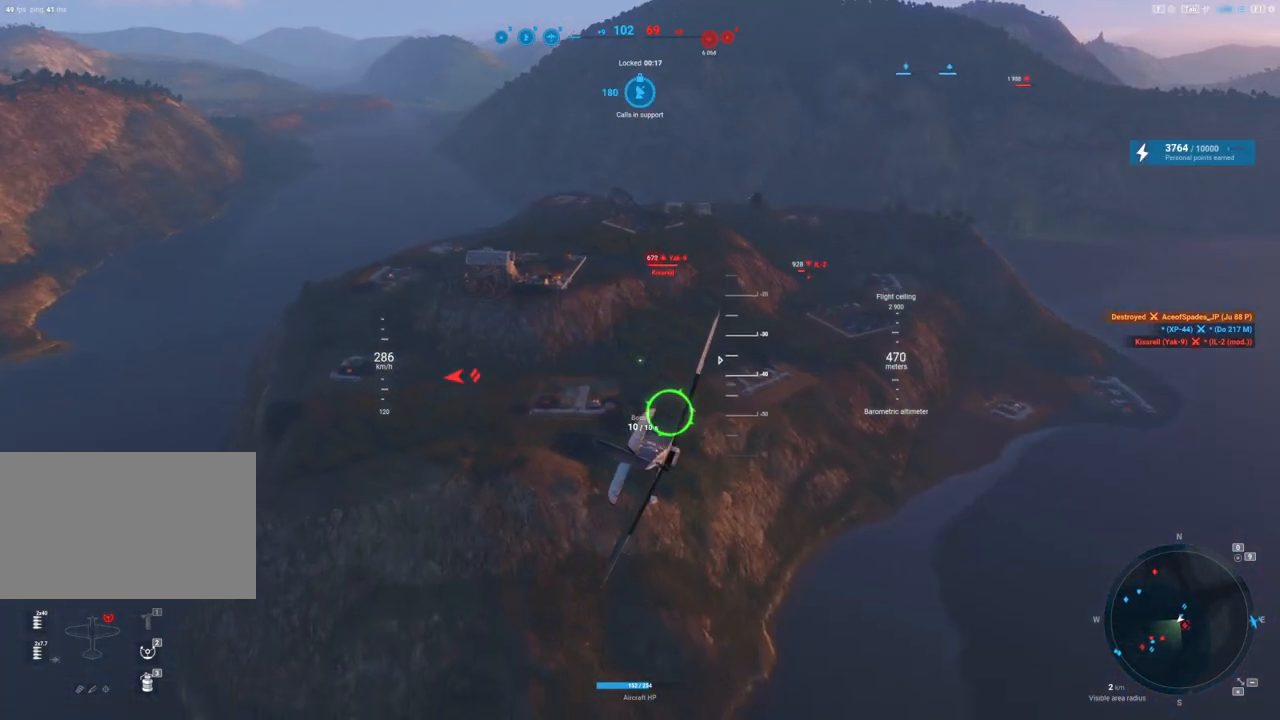
{"keys": ["d", "s"], "mouse": [], "mouse_move": "up", "events": [[200, "q", "up"], [283, "d", "down"]]}
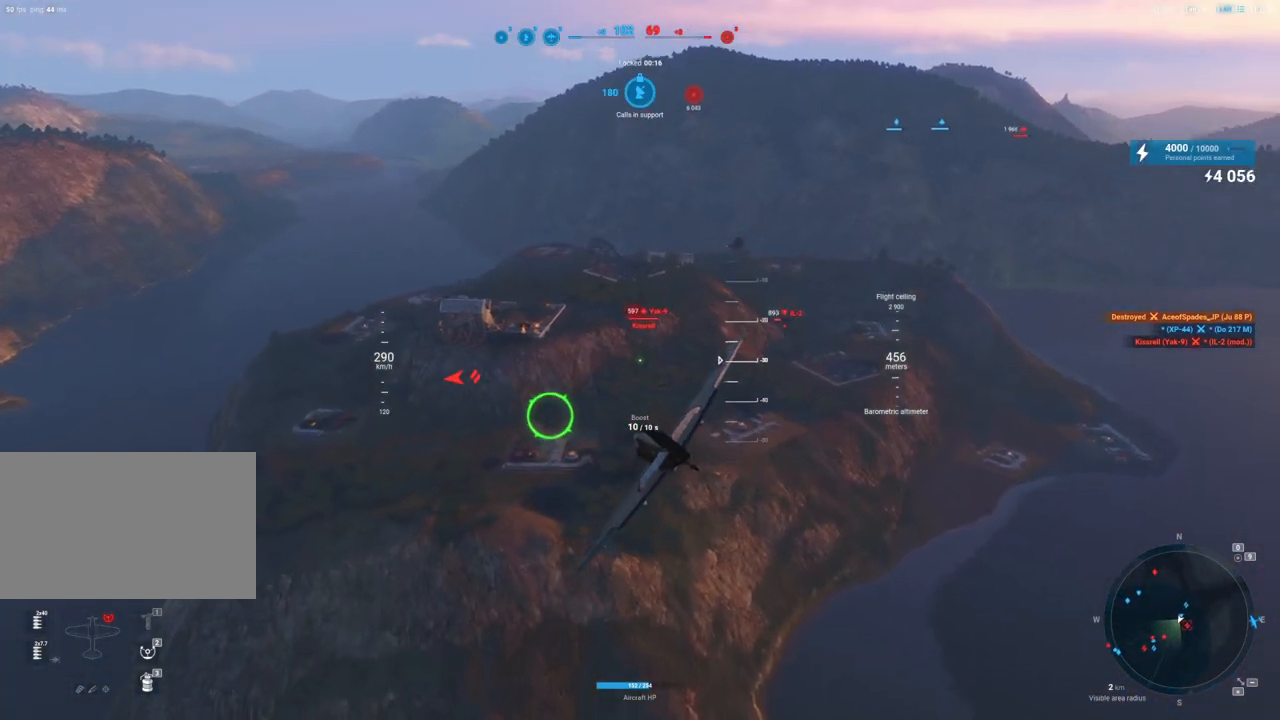
{"keys": ["d", "s"], "mouse": [], "mouse_move": "right", "events": []}
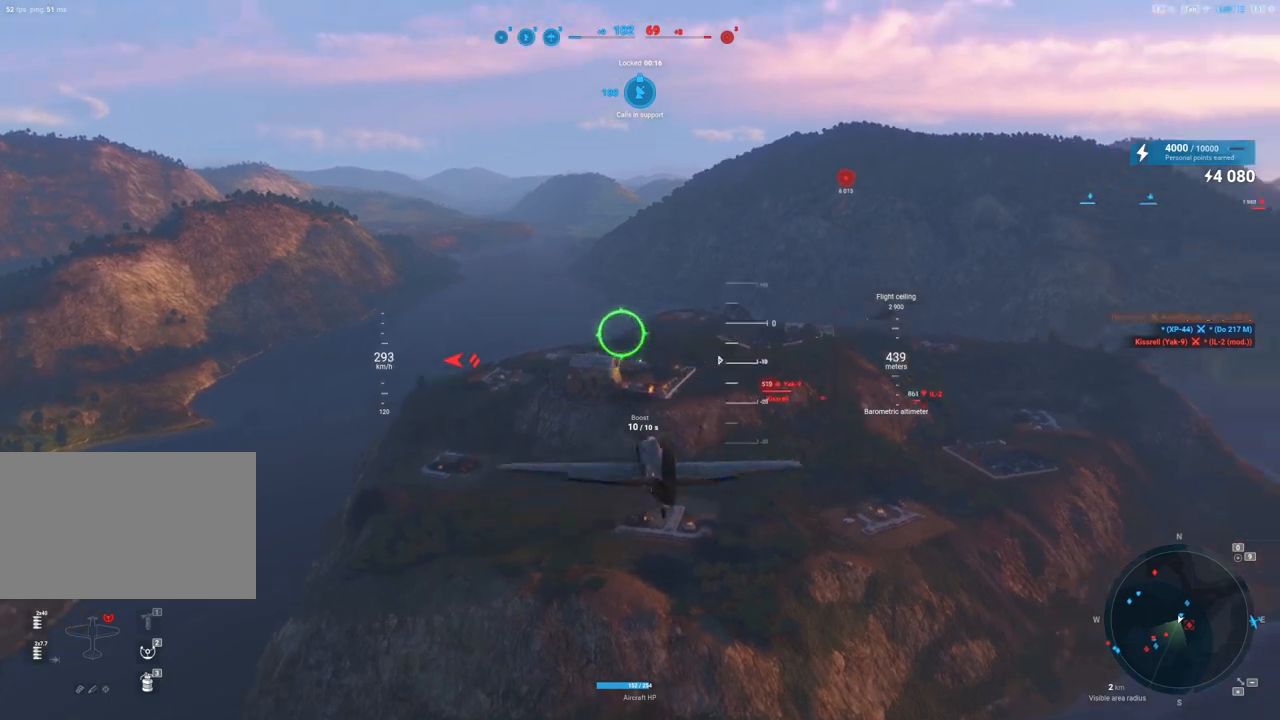
{"keys": ["d", "s"], "mouse": [], "mouse_move": "right", "events": []}
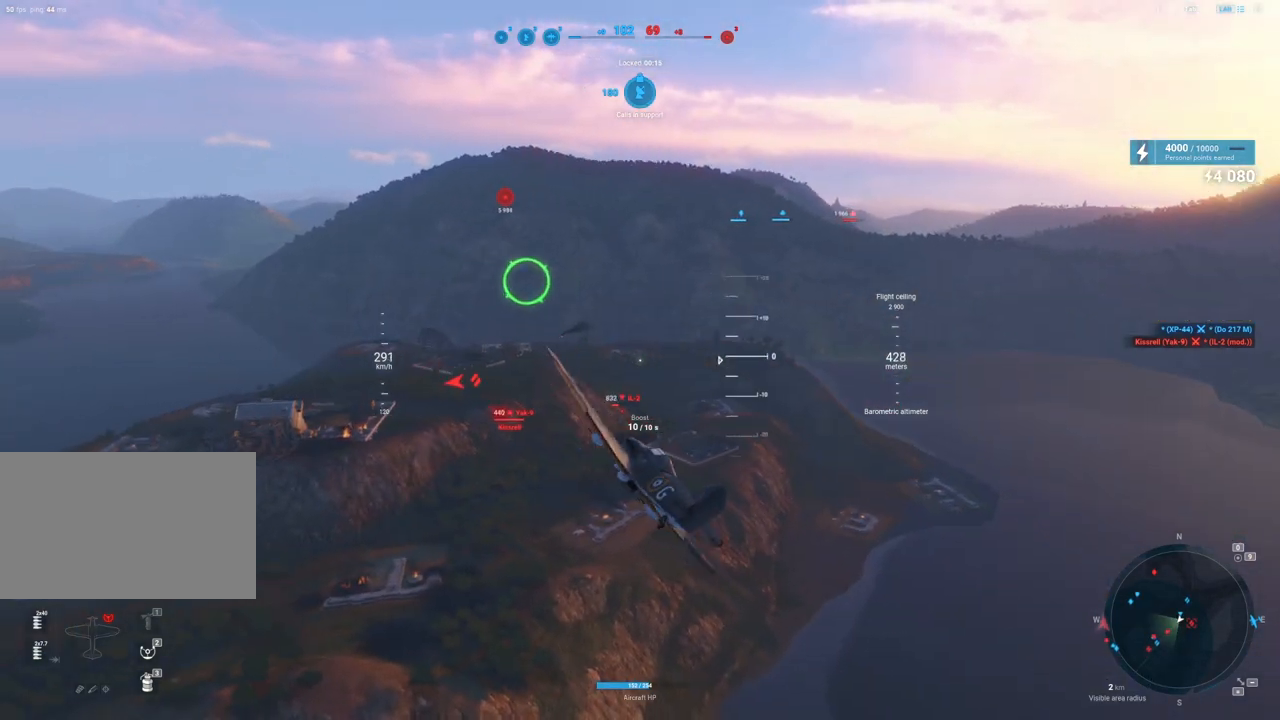
{"keys": ["d", "q", "s"], "mouse": [], "mouse_move": "down", "events": [[50, "q", "down"]]}
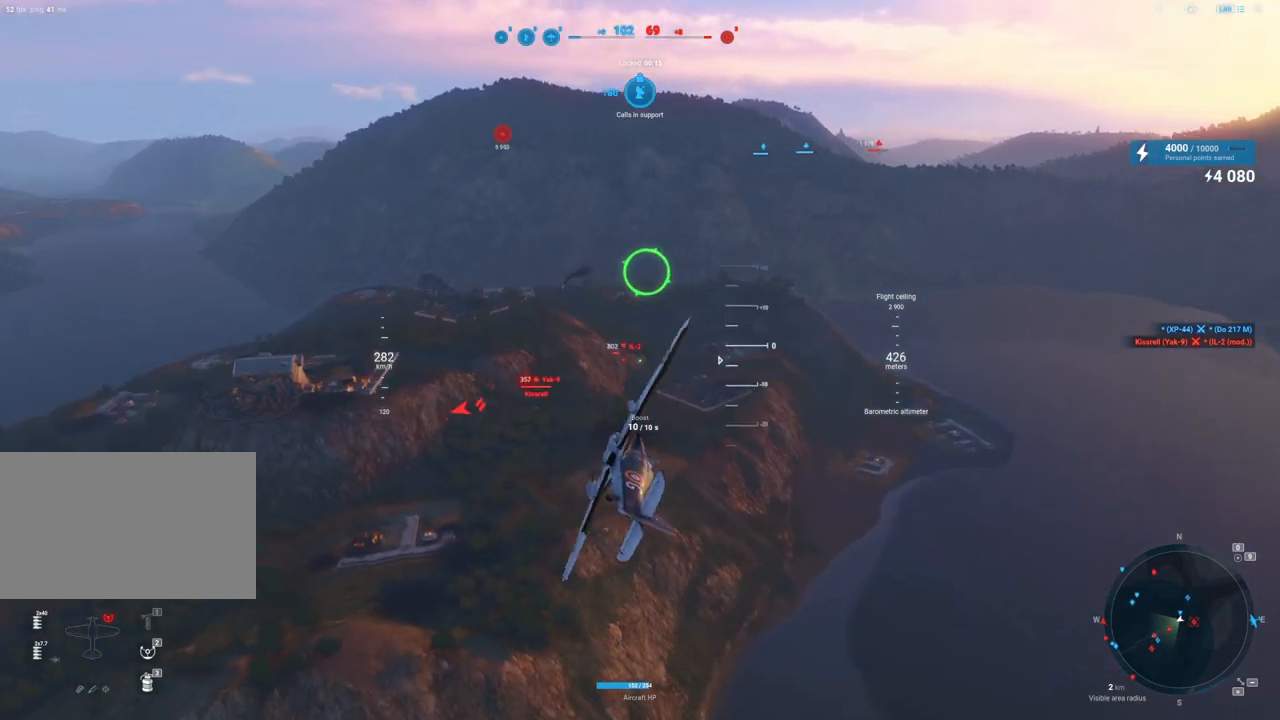
{"keys": ["d", "s"], "mouse": [], "mouse_move": "down-left", "events": [[167, "q", "up"]]}
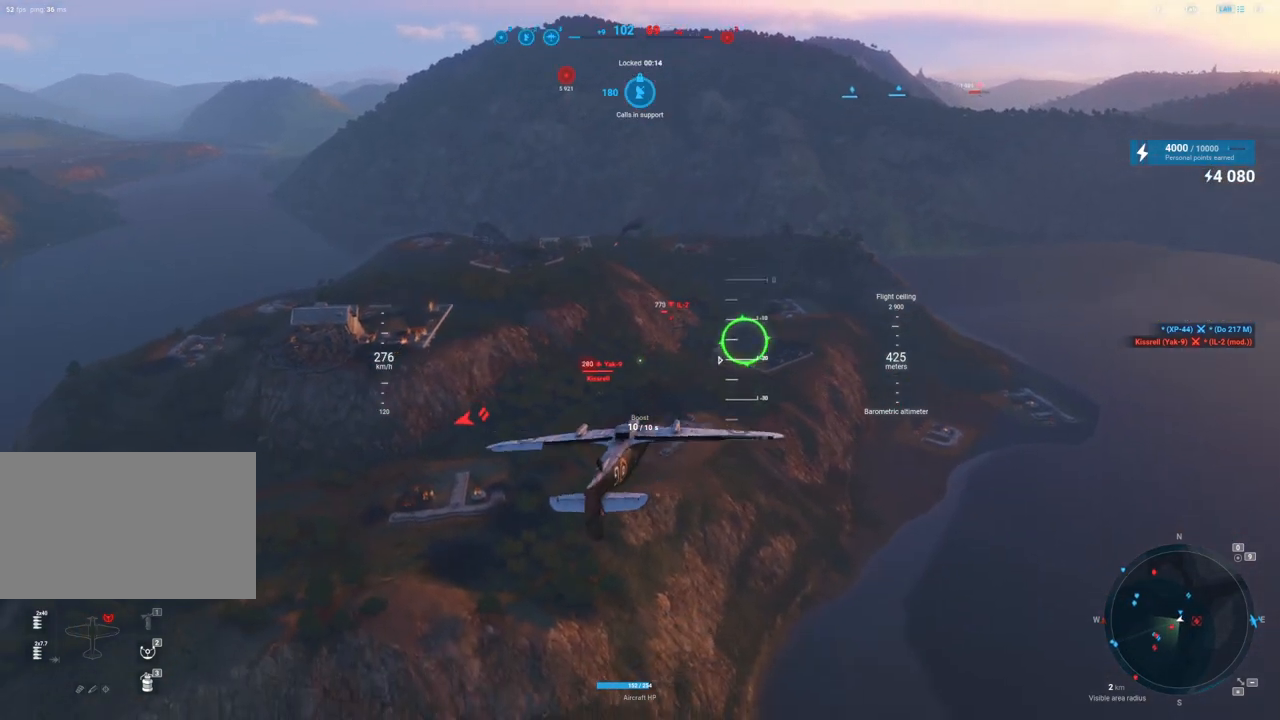
{"keys": [], "mouse": [], "mouse_move": "down-left", "events": [[217, "d", "up"], [450, "s", "up"]]}
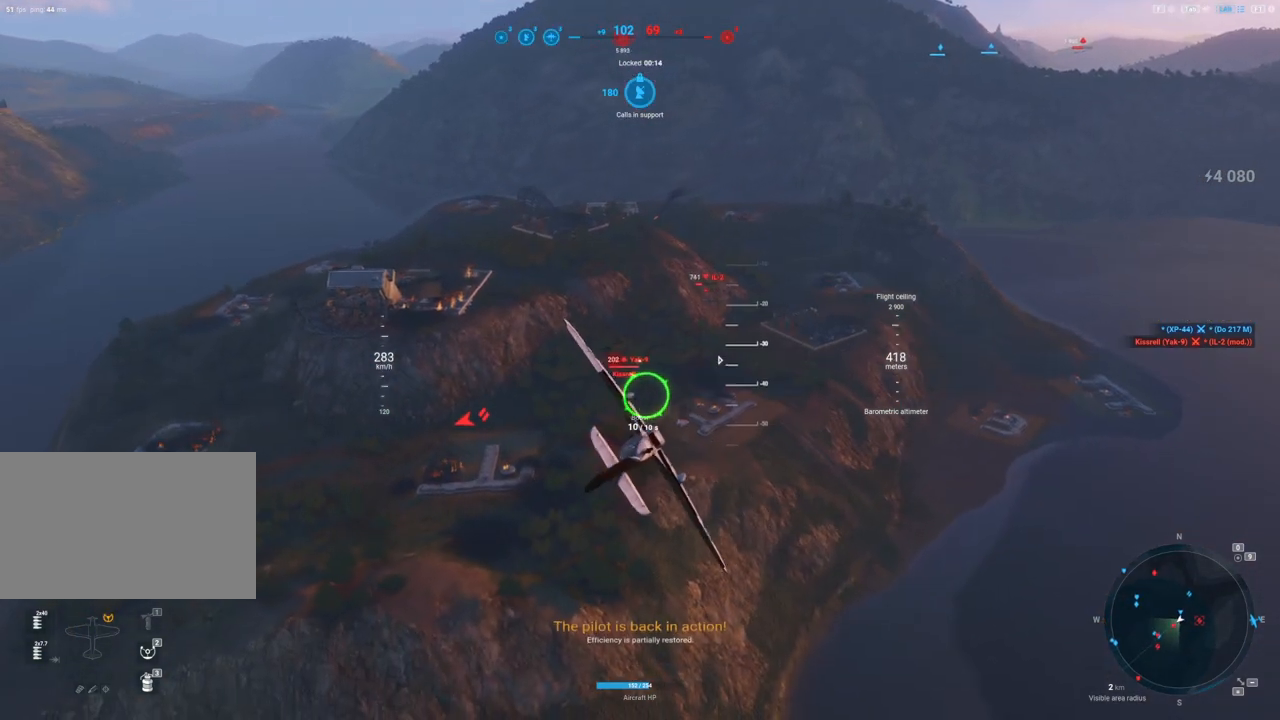
{"keys": ["s"], "mouse": [], "events": [[150, "mouse_left", "down"], [150, "s", "down"], [283, "mouse_left", "up"]]}